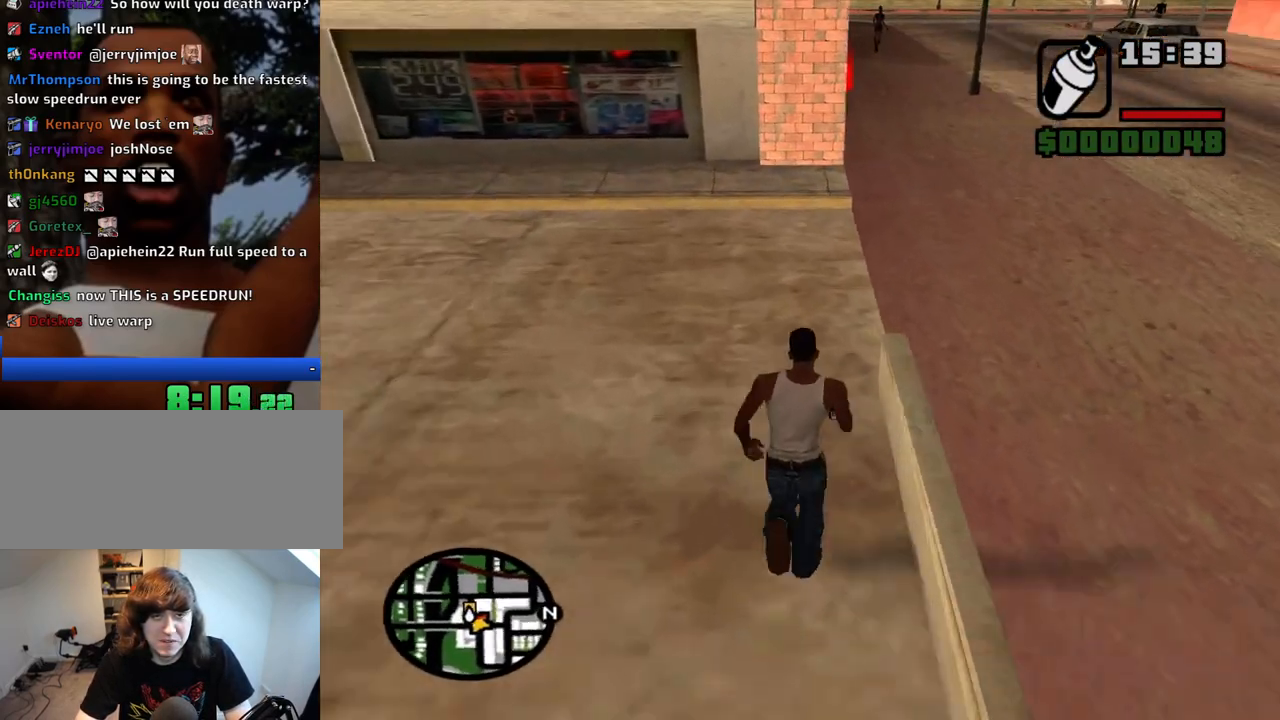
Gameplay with keyboard and mouse; each line is a JSON object with the keys and mouse buttons held at the frame after it. "events" lists presses ("down") and releases ("up") of "1", "2", "3", "4", "5", "6", "8", "a", "alt", "c", "ctrl", "d", "down", "e", "escape", "f", "f1", "f2", "f3", "g", "h", "left", "num2", "q", "r", "right", "s", "shift", "space", "t", "tab", "up", "v", "w", "x", "z", "mouse_left", "mouse_middle", "mouse_right", "mouse_wheel_up" and "mouse_wheel_down" between this image and that frame as [ms after this image, input, new state], when the widget could be followed in between. "mouse_left", "mouse_middle", "mouse_right", "mouse_wheel_up", "mouse_wheel_down" = the "left", "middle", "right", "wheel_up", "wheel_down" buttons of the "mouse" list. No other keys are recorded. Mouse movement is not recorded.
{"keys": ["d", "s"], "mouse": [], "events": [[17, "d", "down"], [200, "w", "up"], [433, "s", "down"]]}
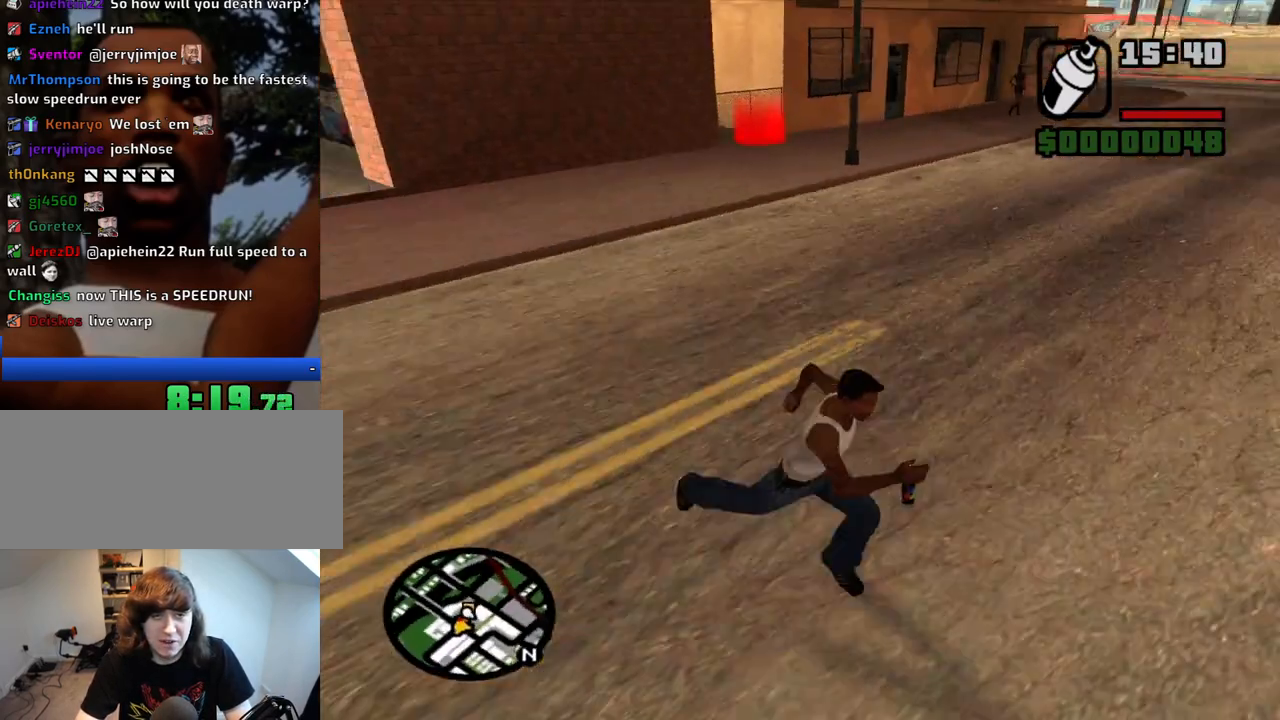
{"keys": ["d", "w"], "mouse": [], "events": [[117, "a", "down"], [117, "d", "up"], [217, "a", "up"], [267, "d", "down"], [400, "s", "up"], [500, "w", "down"]]}
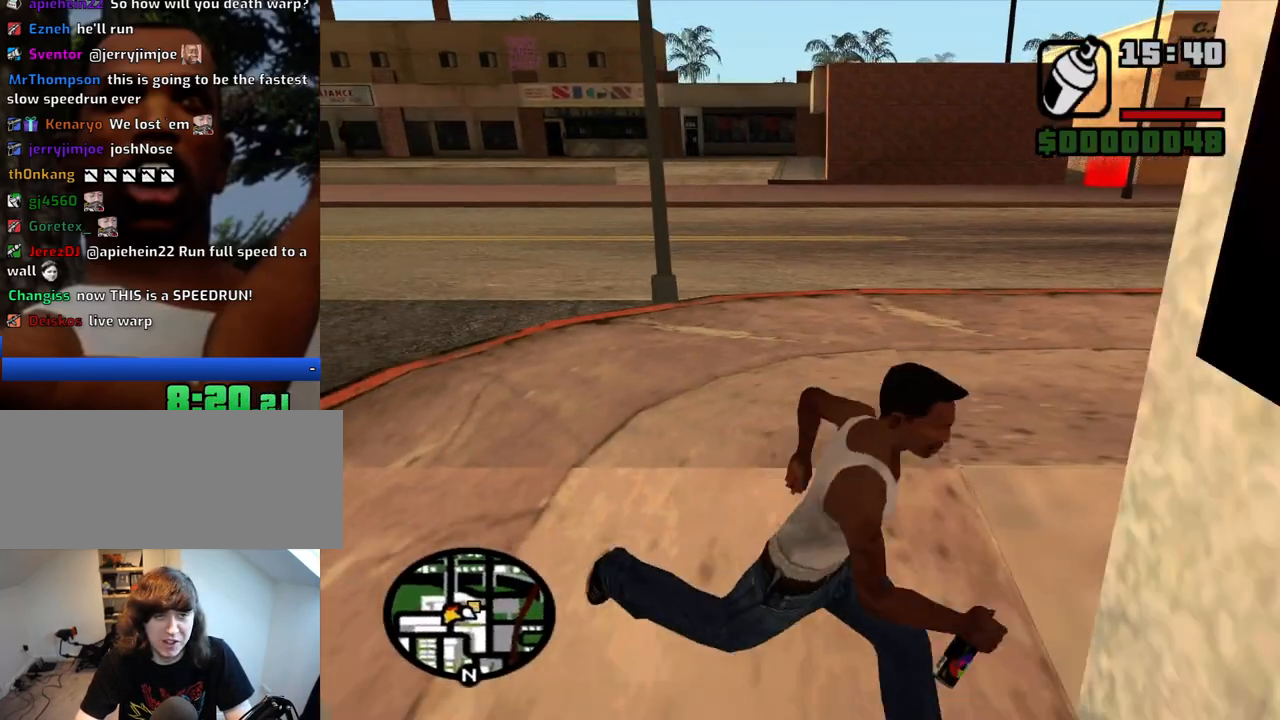
{"keys": [], "mouse": [], "events": [[33, "a", "down"], [33, "d", "up"], [317, "a", "up"], [417, "w", "up"]]}
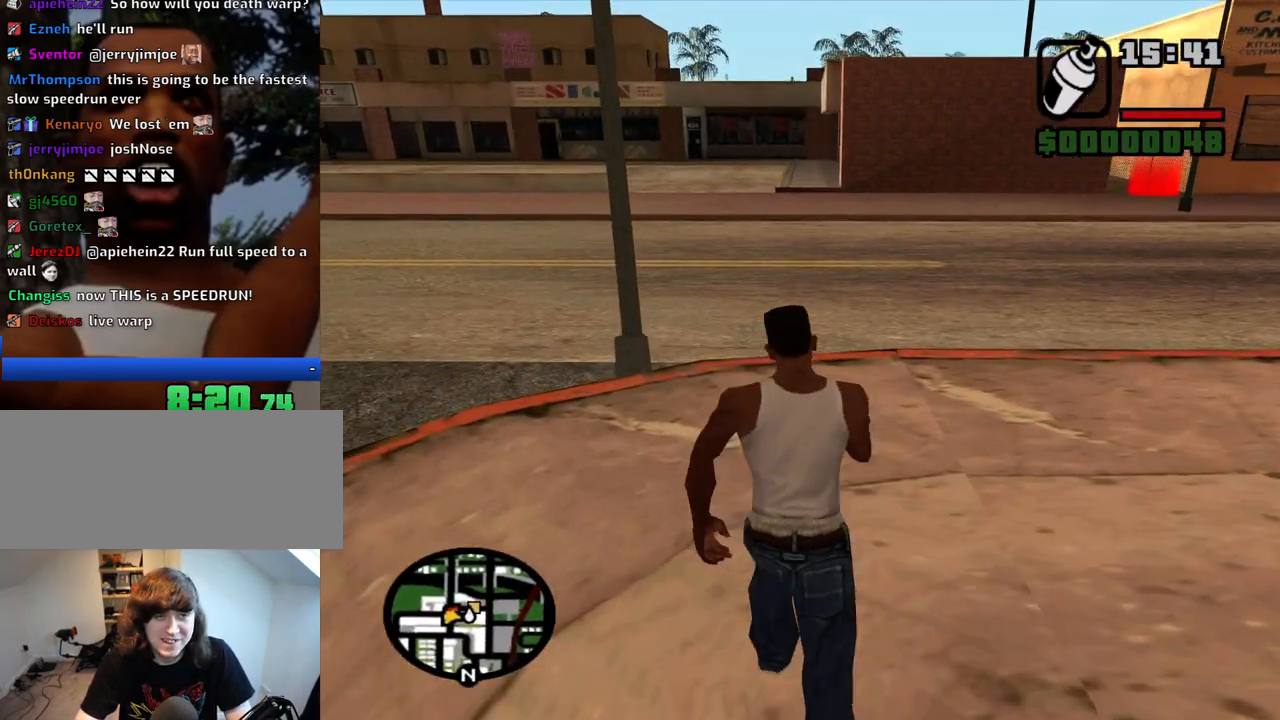
{"keys": ["space", "w"], "mouse": [], "events": [[100, "w", "down"], [250, "space", "down"]]}
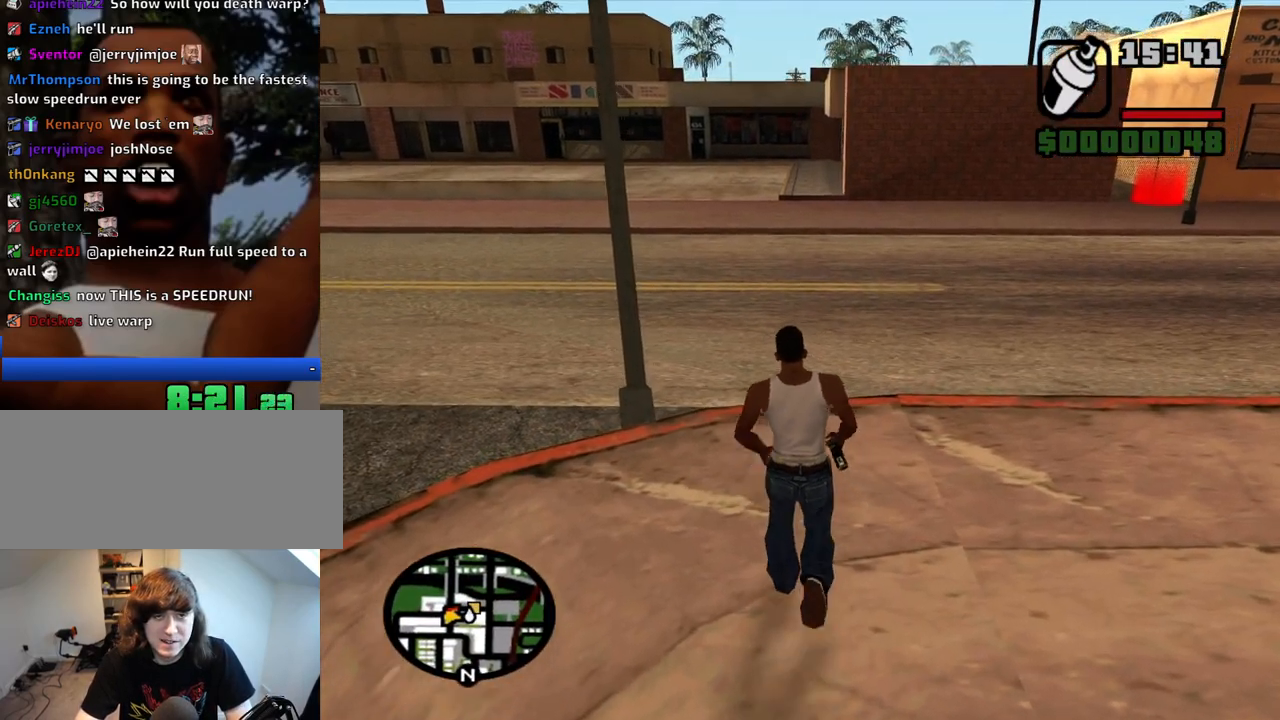
{"keys": ["space", "w"], "mouse": [], "events": []}
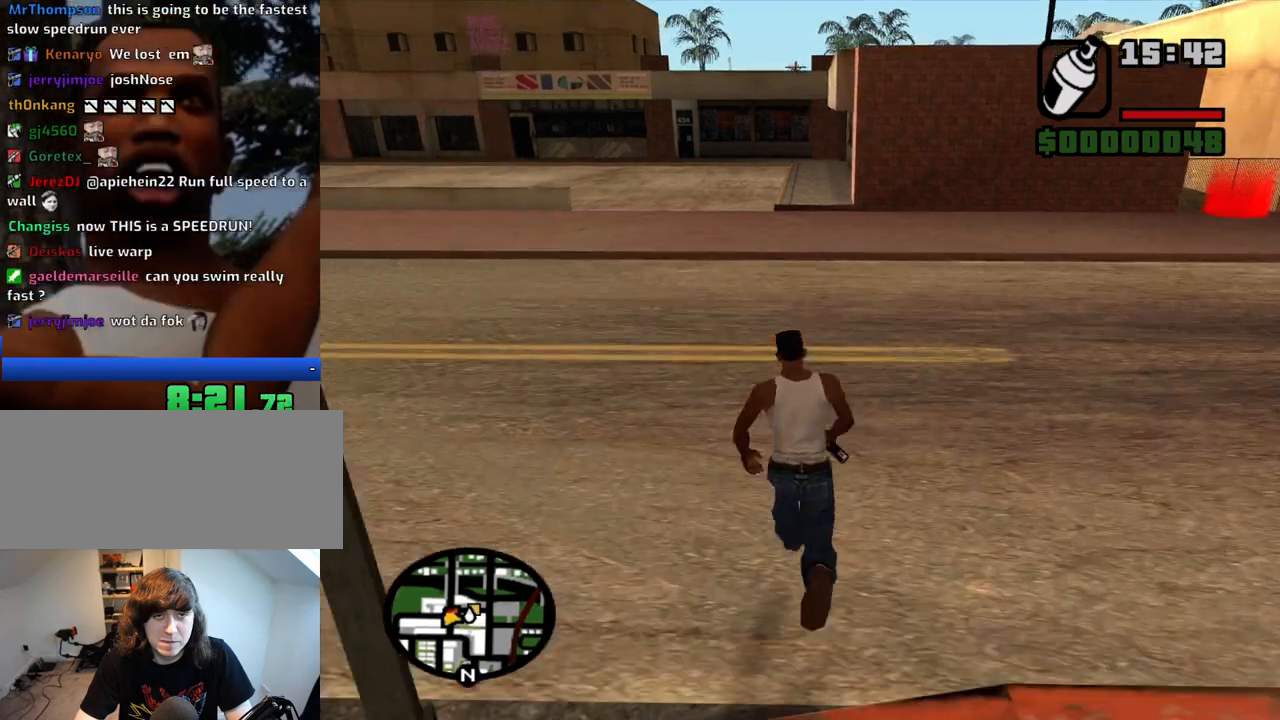
{"keys": ["shift", "space", "w"], "mouse": [], "events": [[417, "shift", "down"]]}
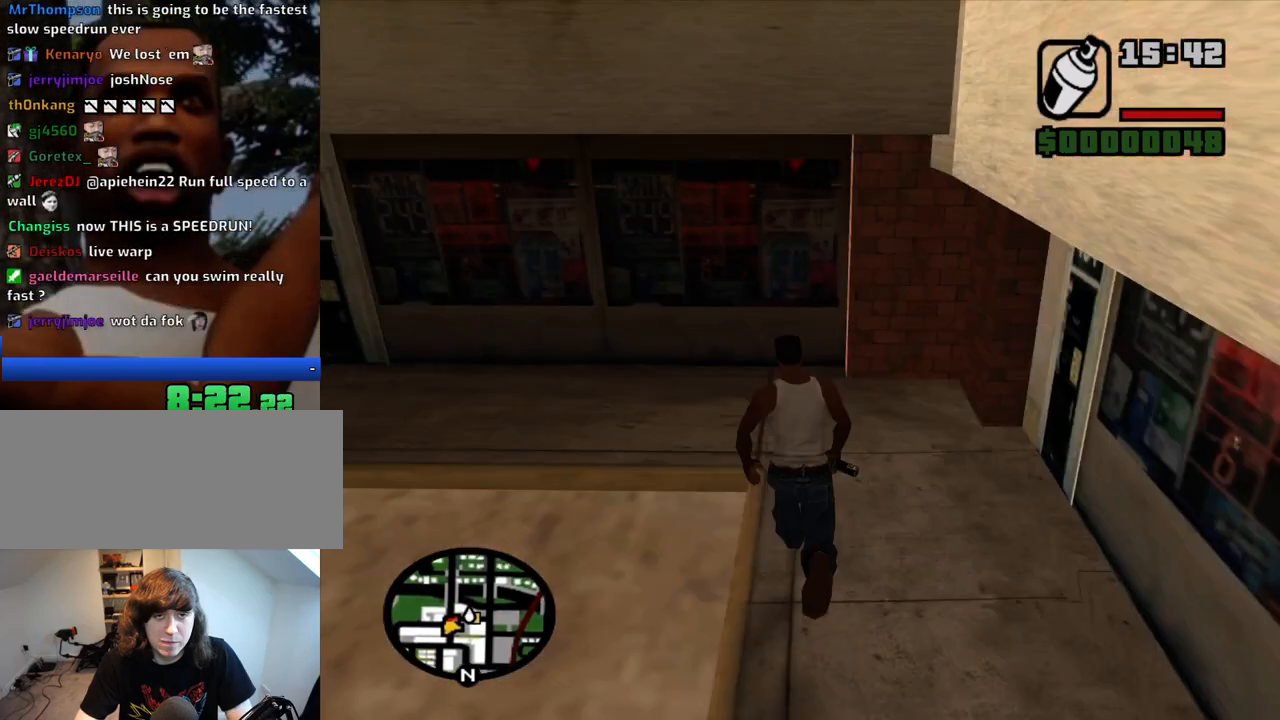
{"keys": ["w"], "mouse": [], "events": [[17, "shift", "up"], [50, "shift", "down"], [50, "space", "up"], [150, "shift", "up"], [200, "shift", "down"], [333, "shift", "up"]]}
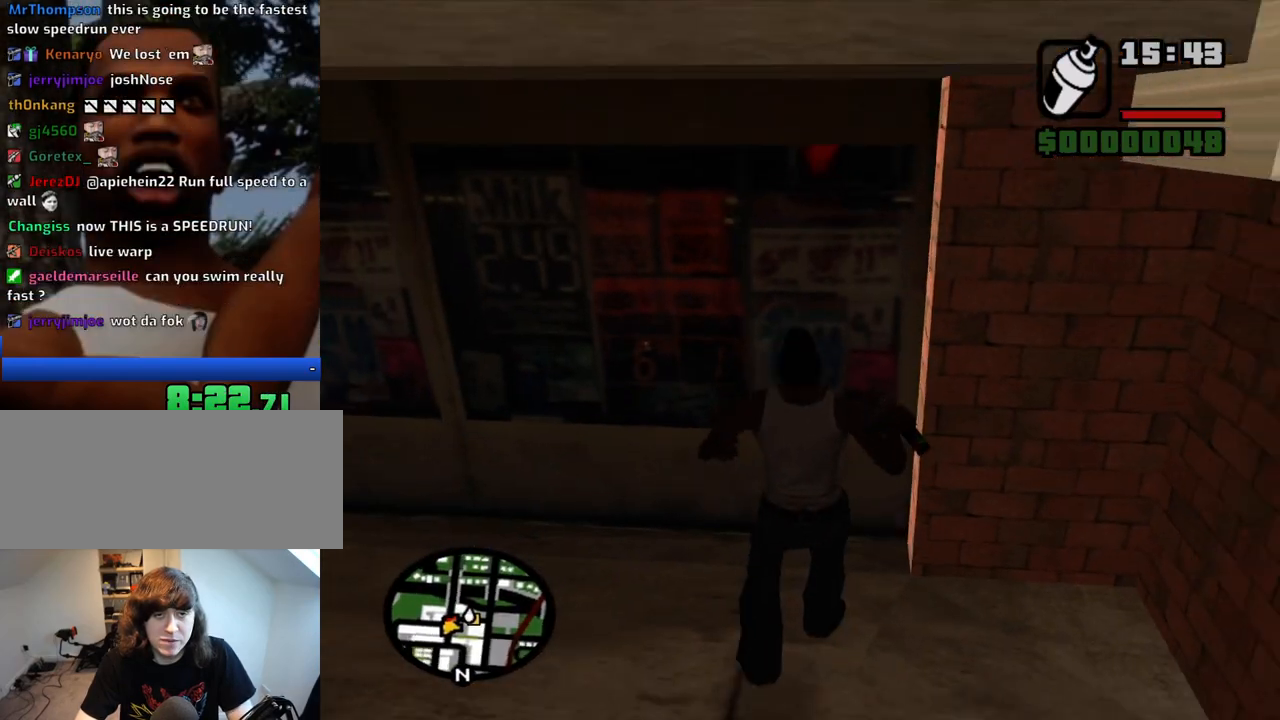
{"keys": ["d"], "mouse": [], "events": [[33, "a", "down"], [167, "w", "up"], [300, "s", "down"], [400, "a", "up"], [400, "d", "down"], [450, "s", "up"]]}
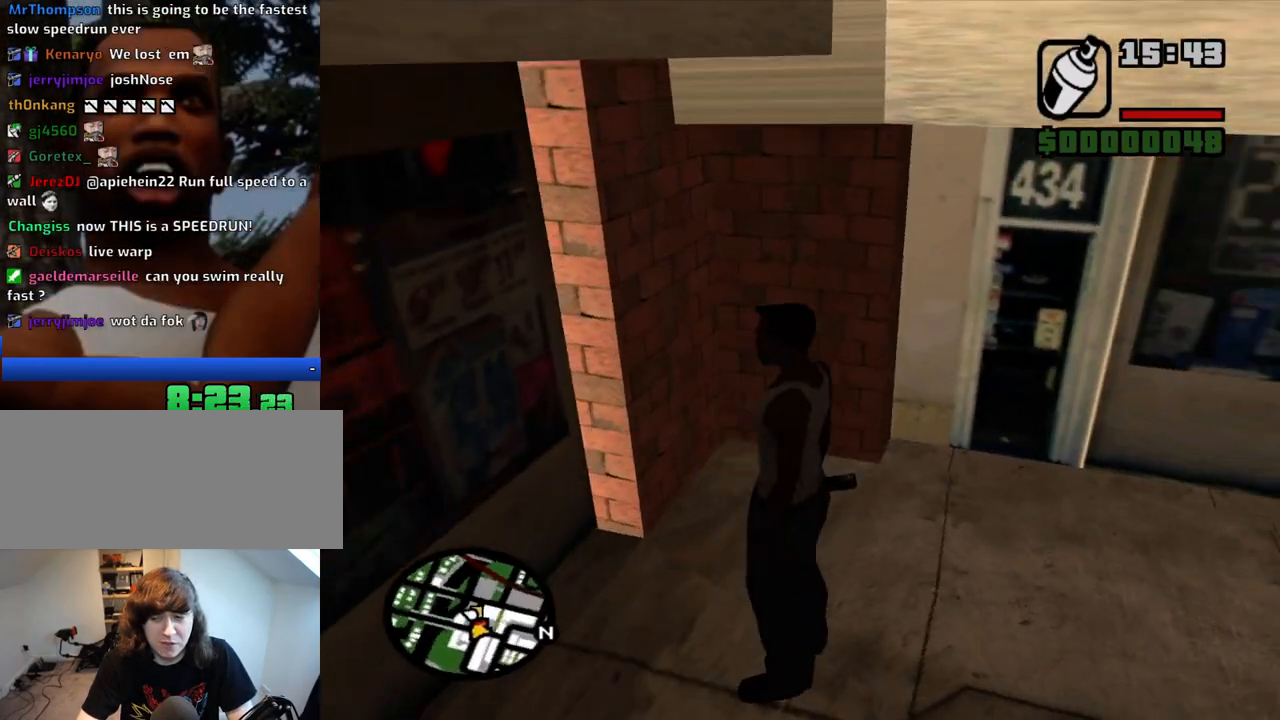
{"keys": ["d", "w"], "mouse": [], "events": [[83, "w", "down"], [183, "space", "down"], [317, "space", "up"]]}
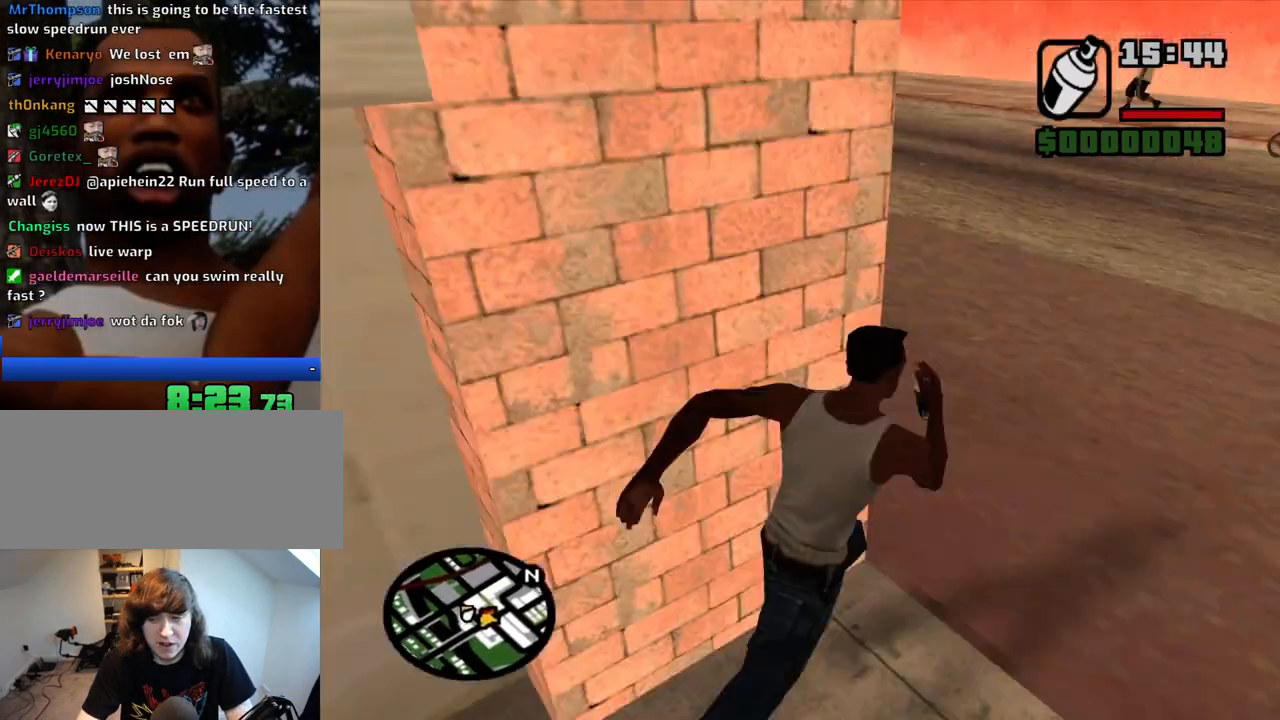
{"keys": ["d", "w"], "mouse": [], "events": []}
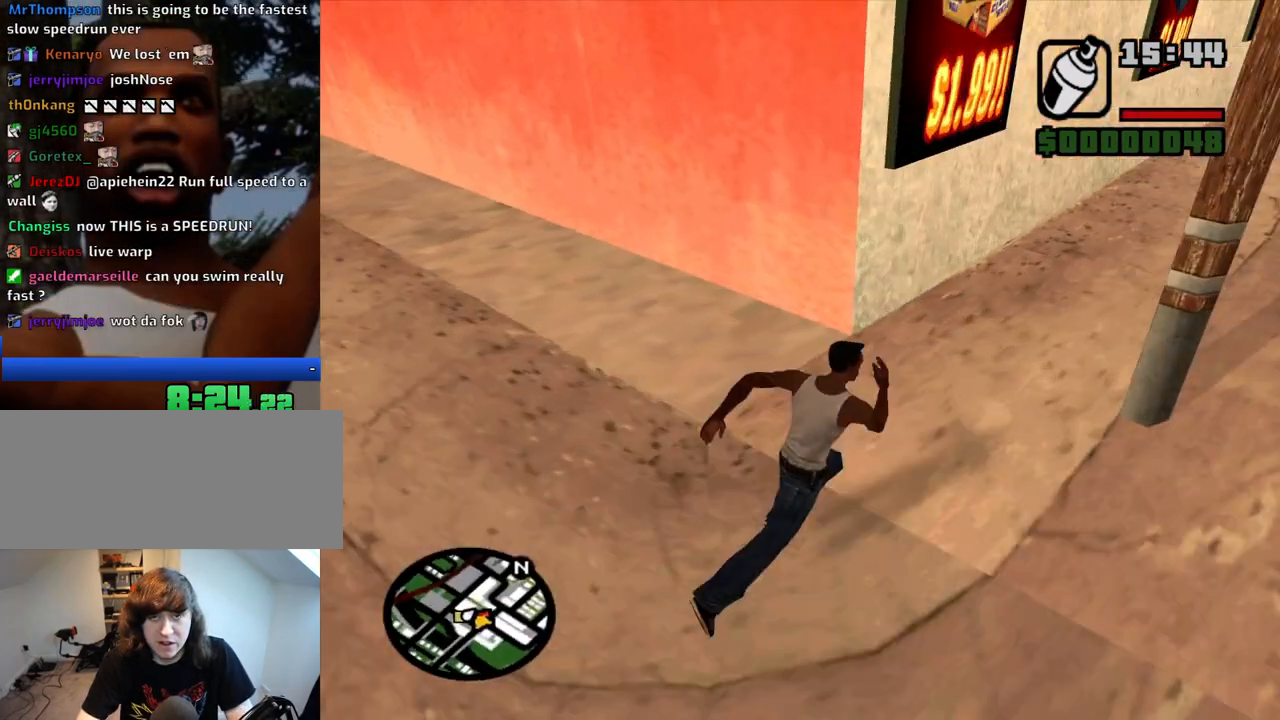
{"keys": ["w"], "mouse": [], "events": [[167, "a", "down"], [167, "d", "up"], [450, "a", "up"]]}
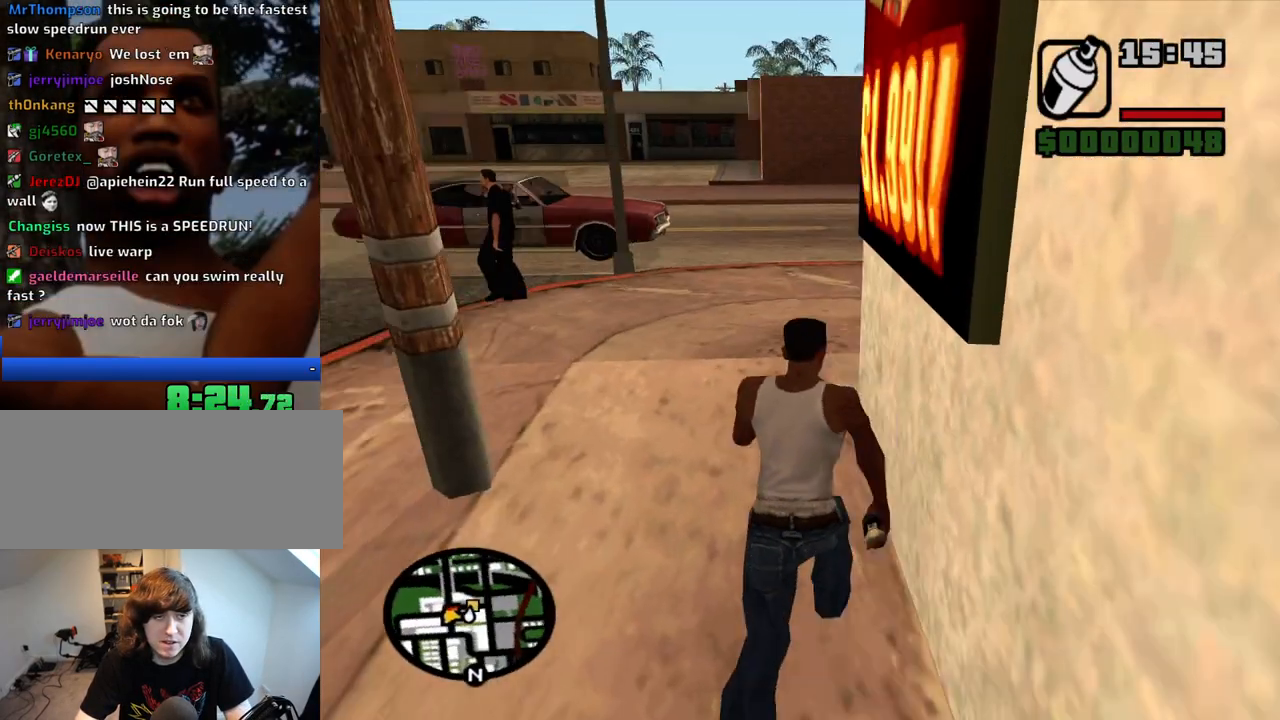
{"keys": ["w"], "mouse": [], "events": []}
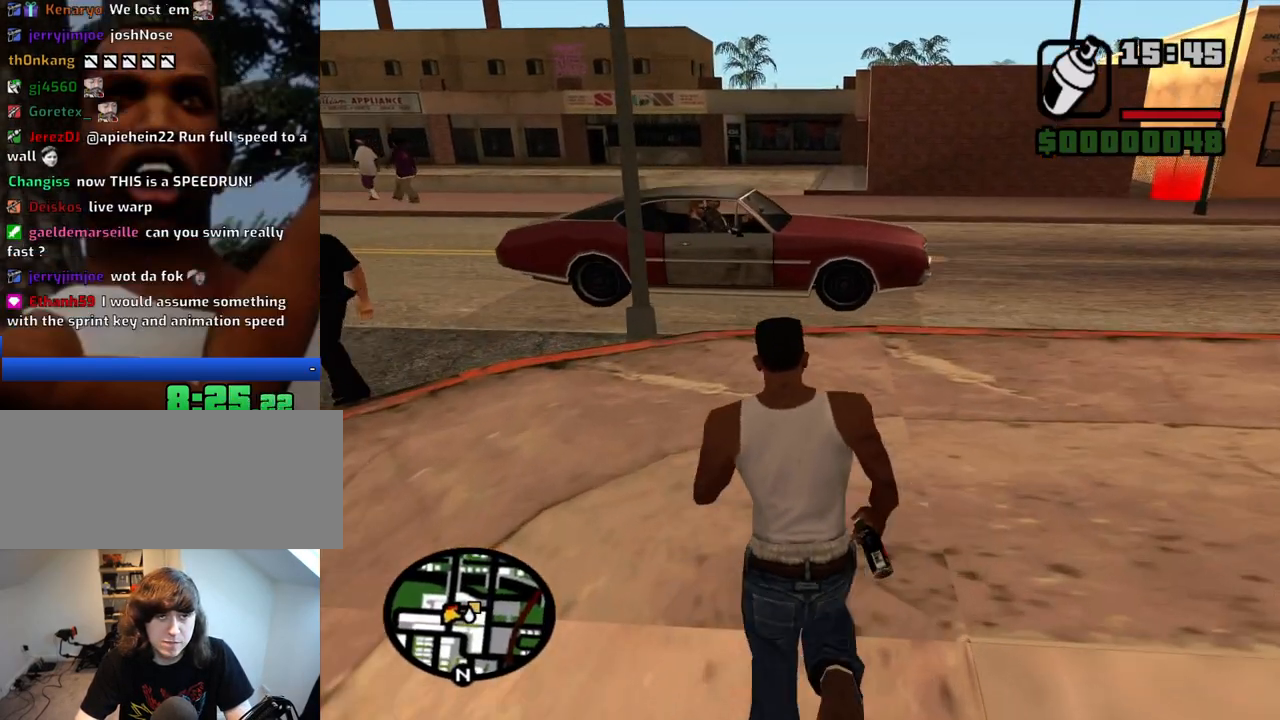
{"keys": ["w"], "mouse": [], "events": [[200, "w", "up"], [433, "w", "down"]]}
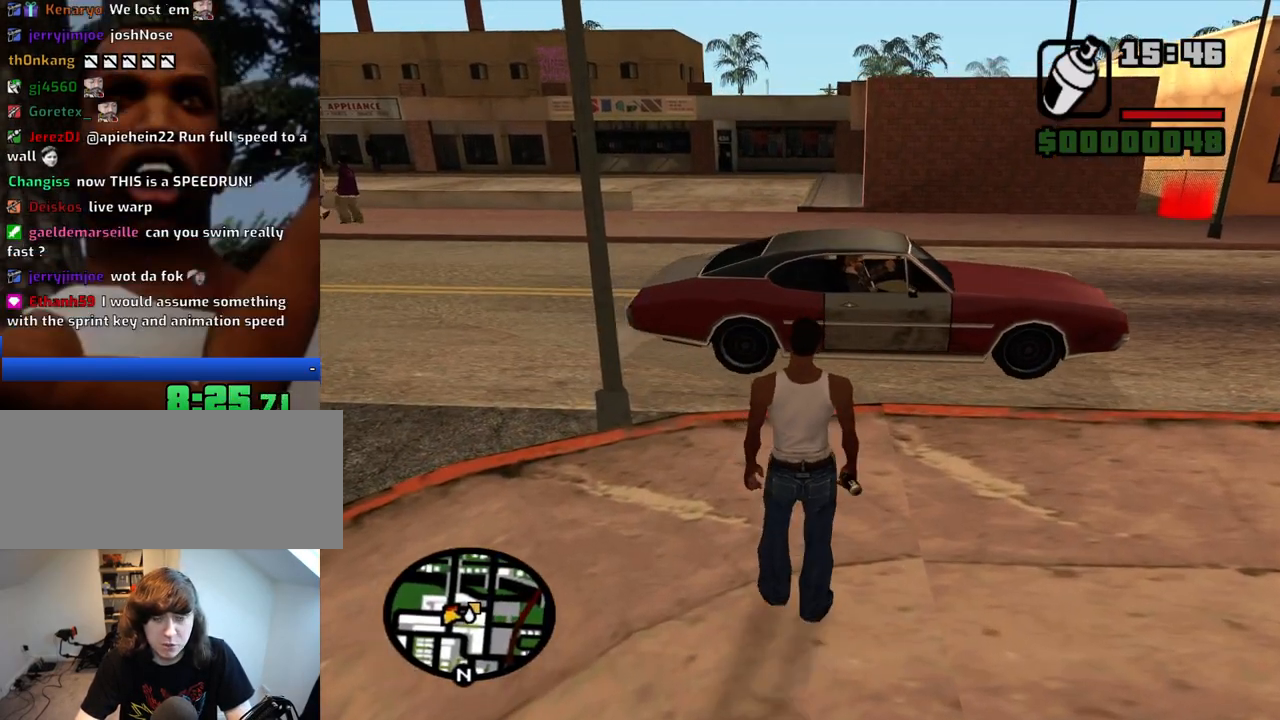
{"keys": ["w"], "mouse": [], "events": []}
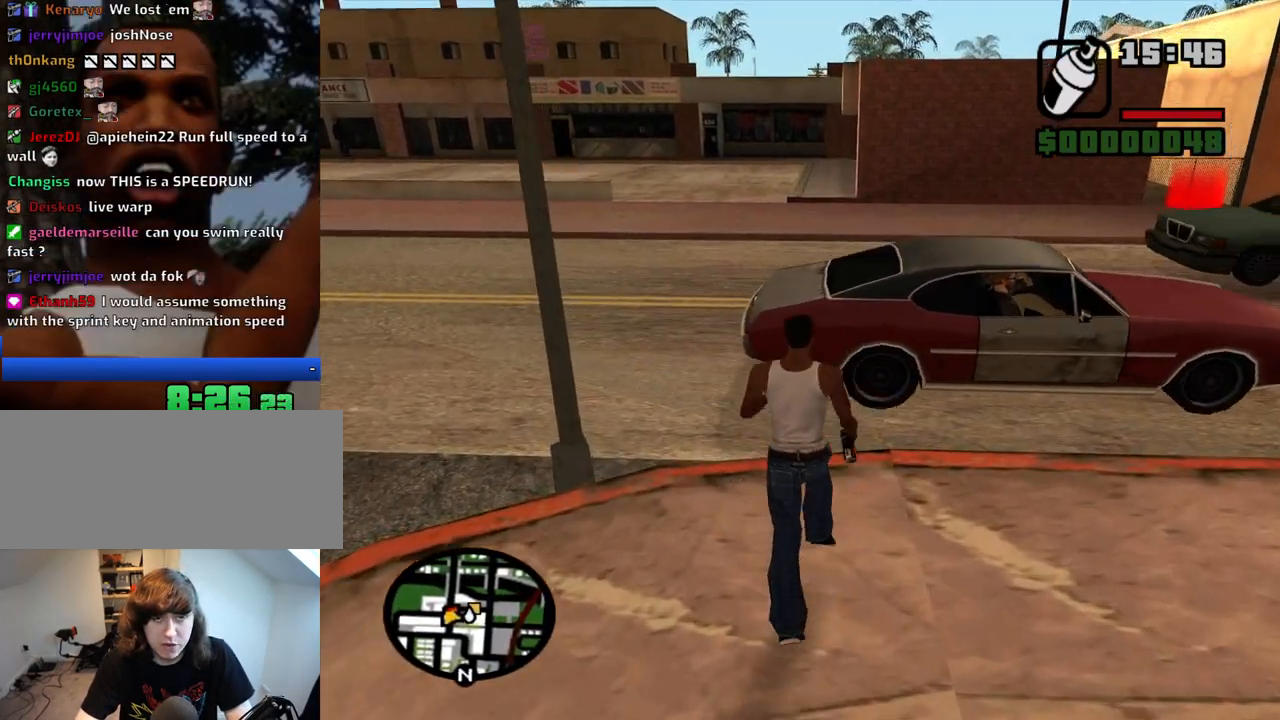
{"keys": ["w"], "mouse": [], "events": []}
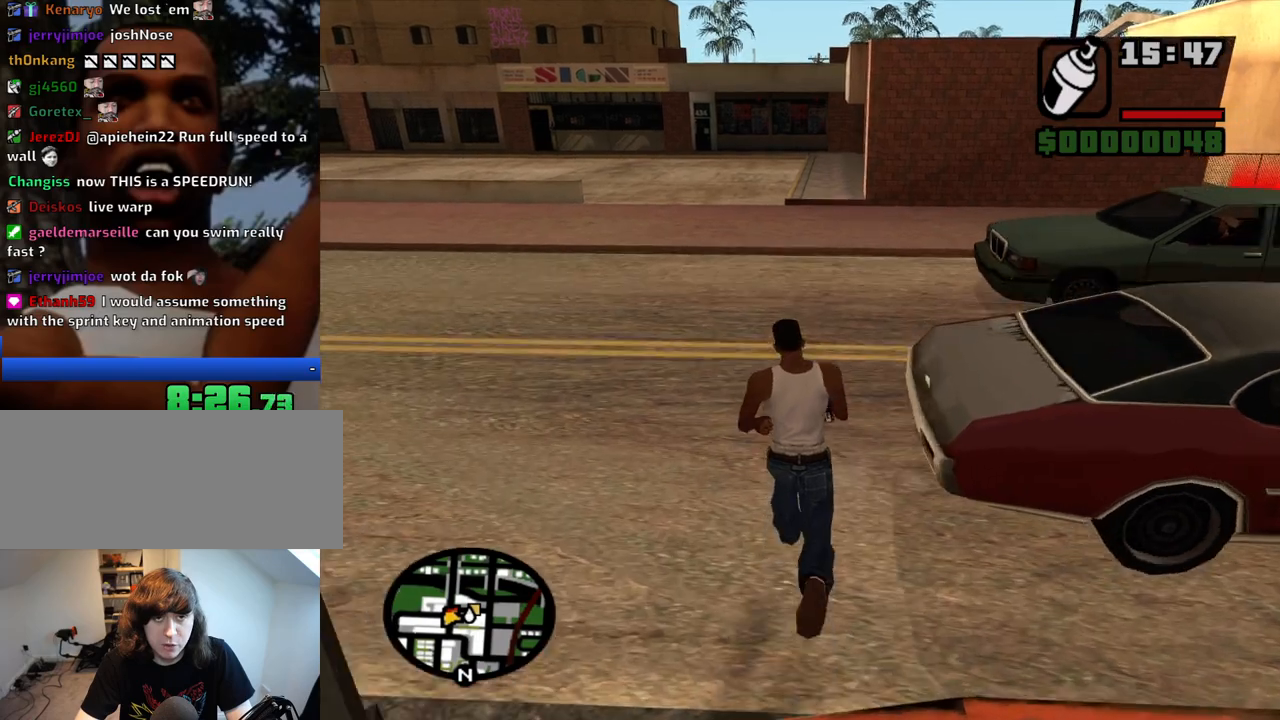
{"keys": [], "mouse": [], "events": [[17, "w", "up"]]}
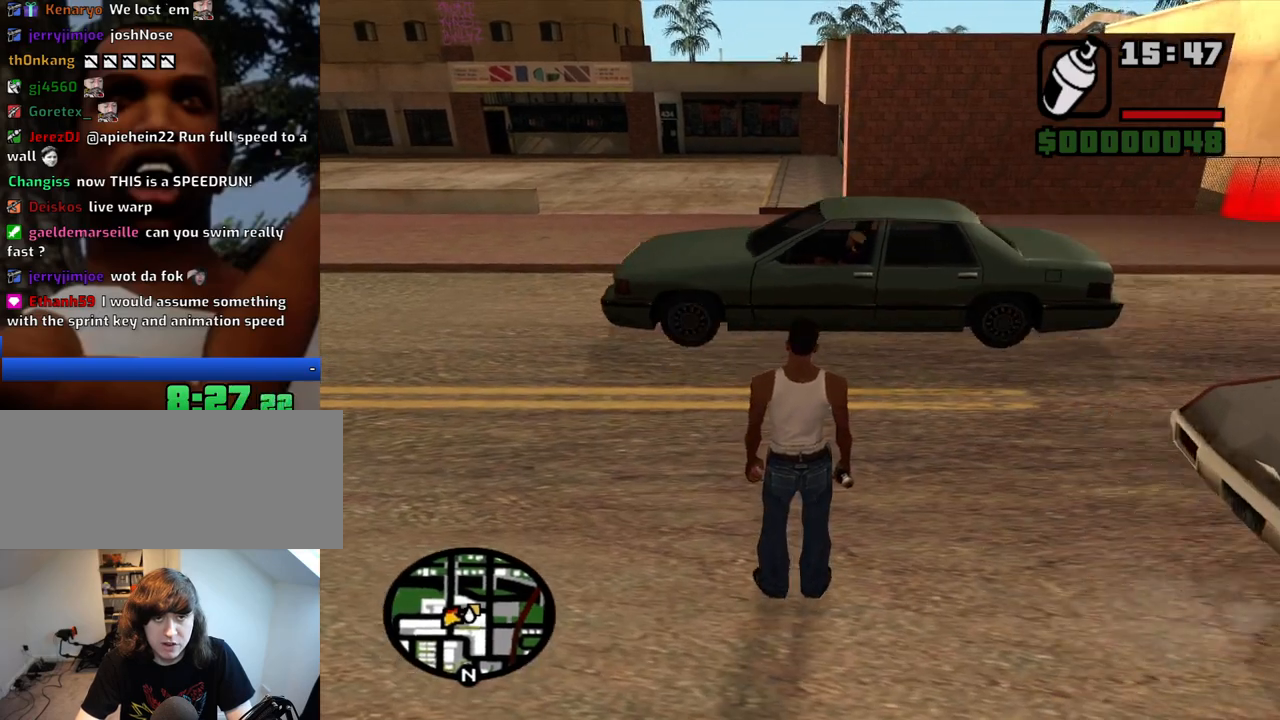
{"keys": ["space", "w"], "mouse": [], "events": [[67, "w", "down"], [300, "space", "down"]]}
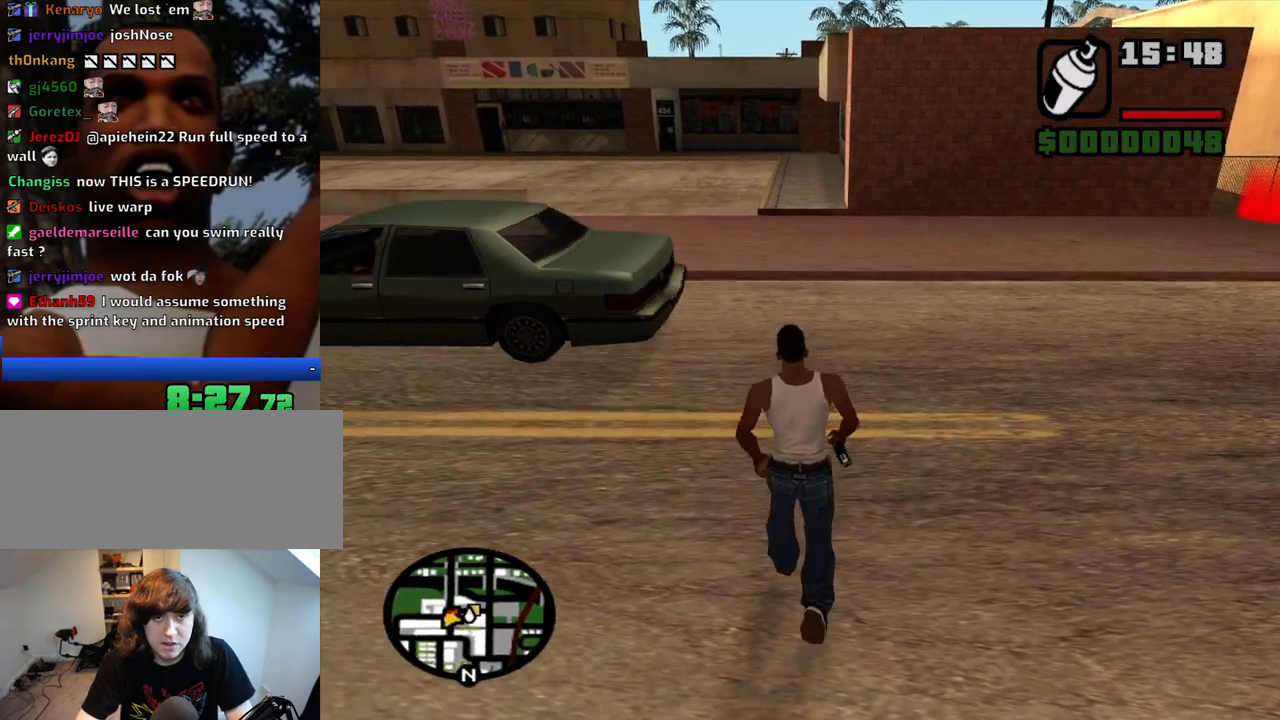
{"keys": ["space", "w"], "mouse": [], "events": []}
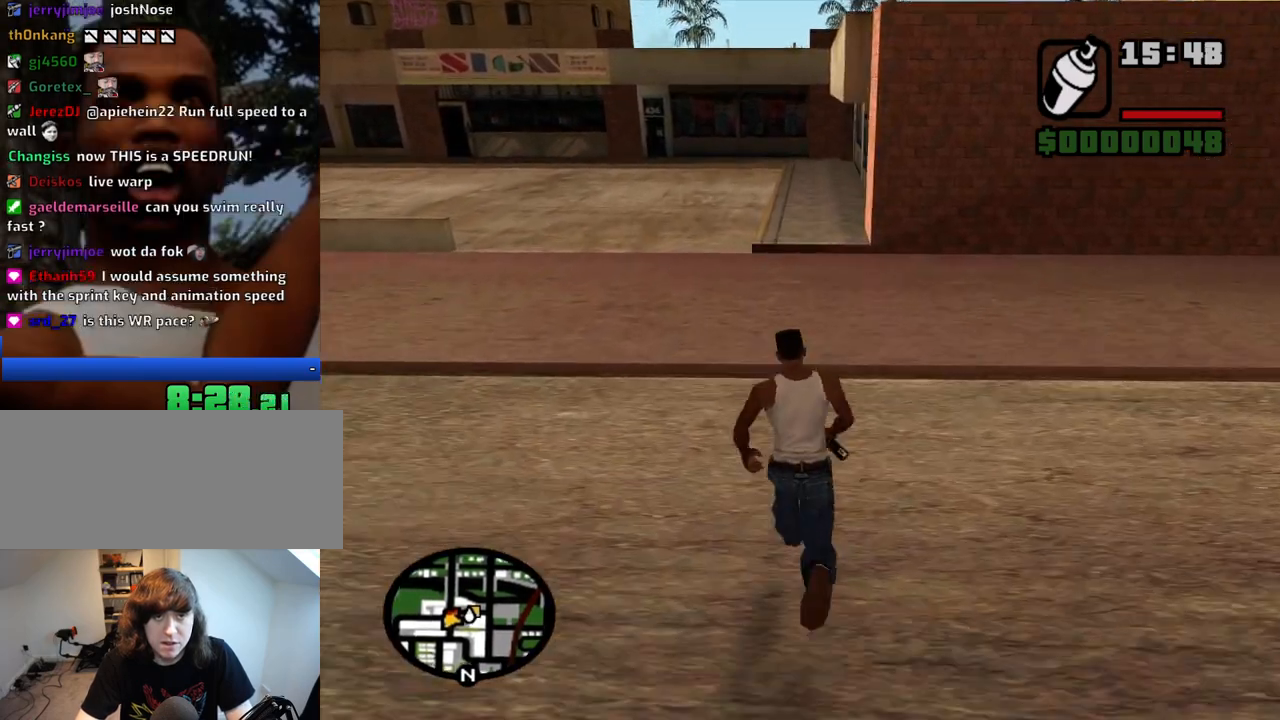
{"keys": ["shift", "w"], "mouse": [], "events": [[200, "shift", "down"], [200, "space", "up"], [333, "shift", "up"], [383, "shift", "down"]]}
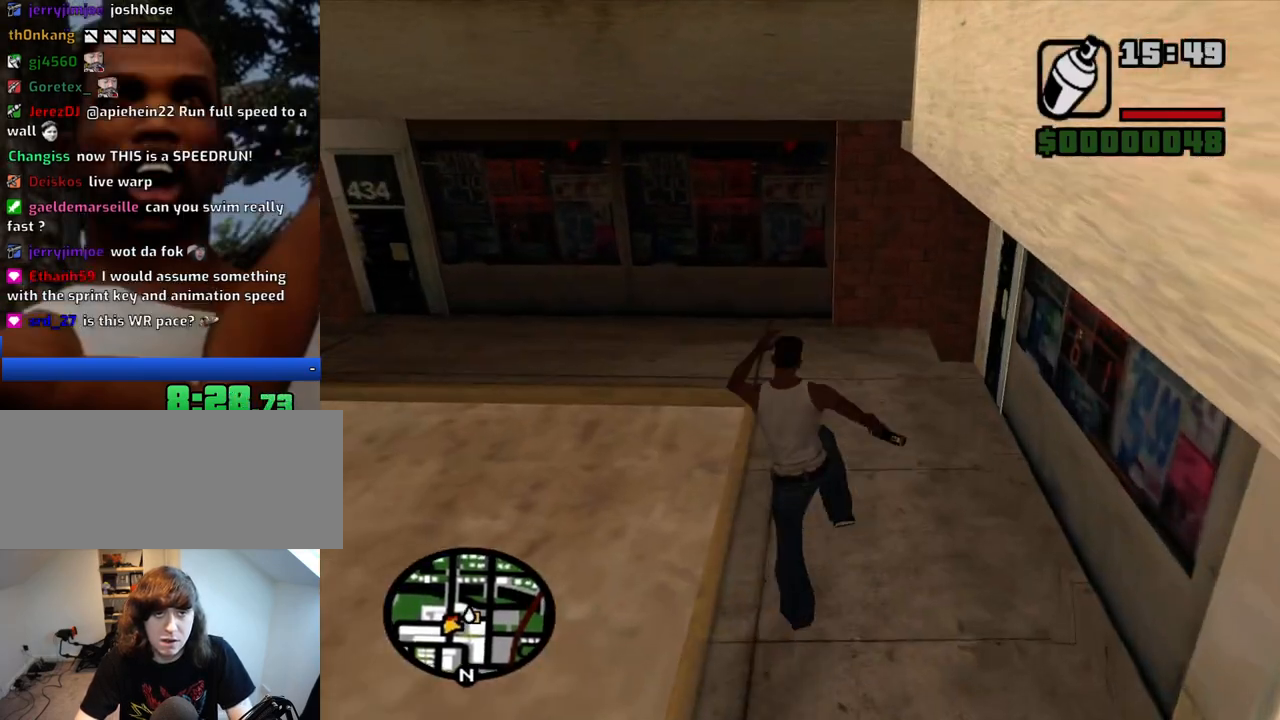
{"keys": ["shift", "w"], "mouse": [], "events": [[33, "shift", "up"], [117, "shift", "down"], [217, "shift", "up"], [300, "shift", "down"]]}
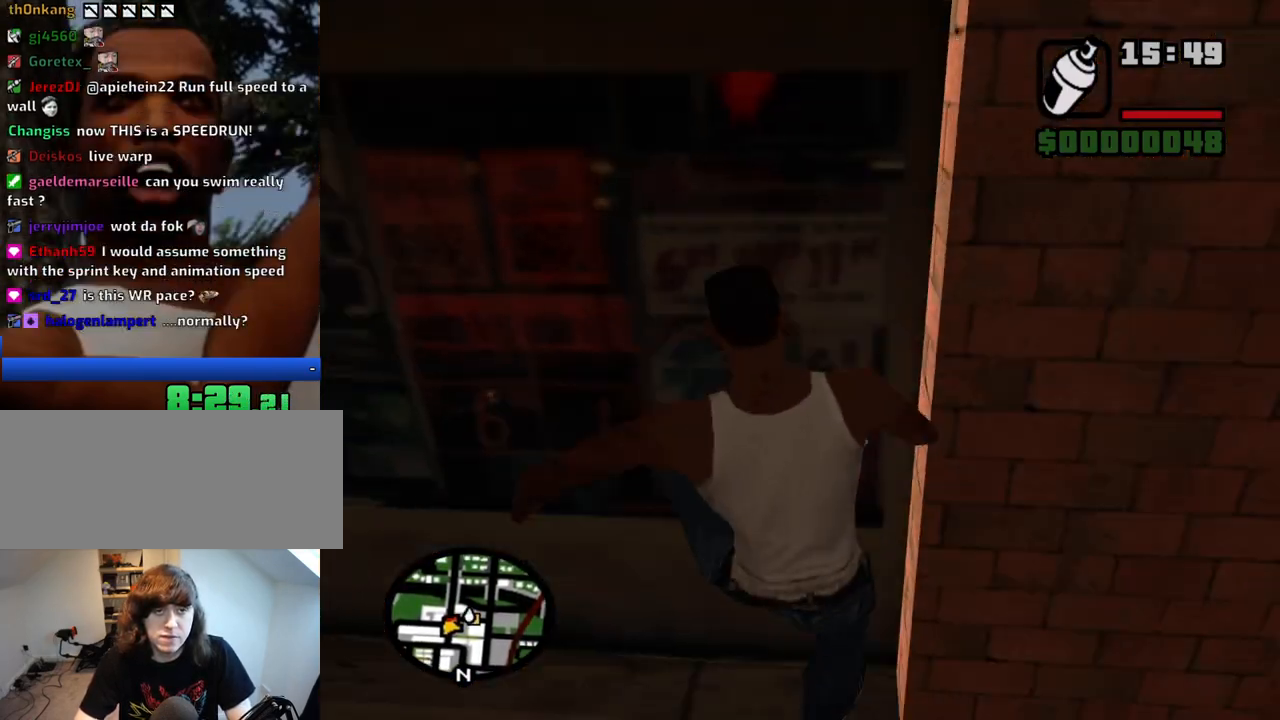
{"keys": ["a", "w"], "mouse": [], "events": [[83, "shift", "up"], [367, "a", "down"]]}
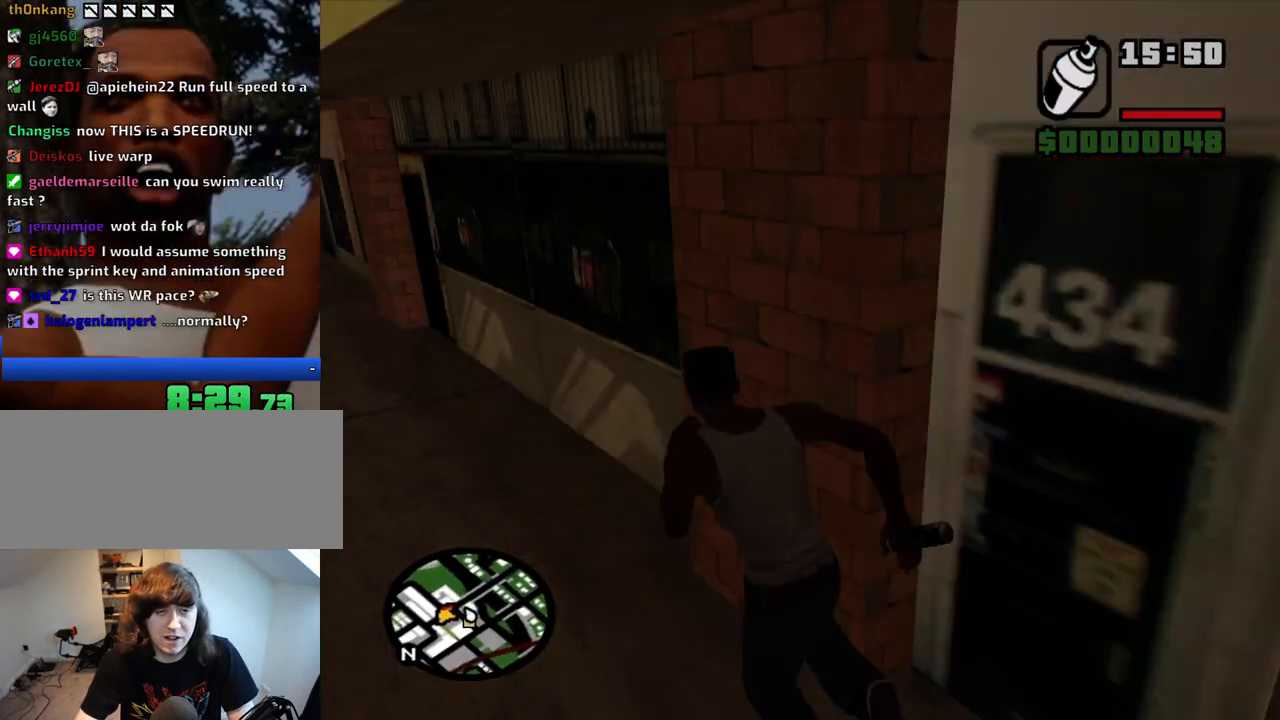
{"keys": ["d", "w"], "mouse": [], "events": [[383, "a", "up"], [483, "d", "down"]]}
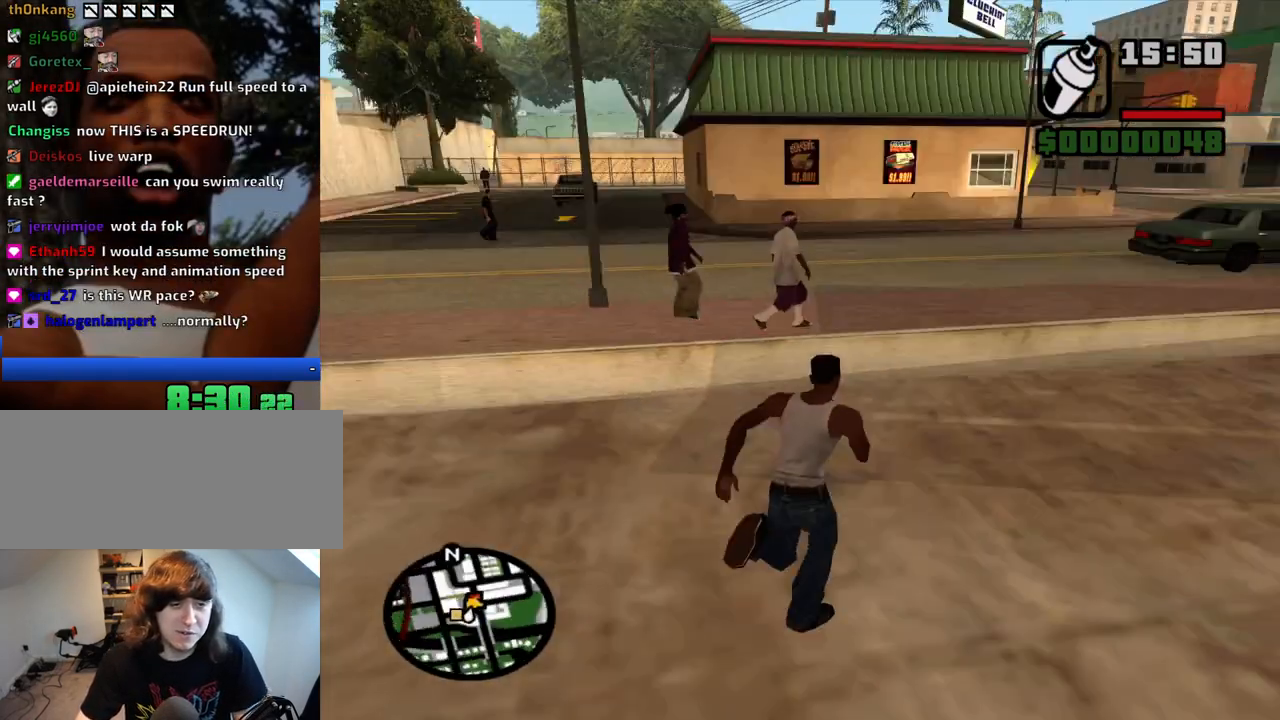
{"keys": ["a", "w"], "mouse": [], "events": [[267, "a", "down"], [267, "d", "up"]]}
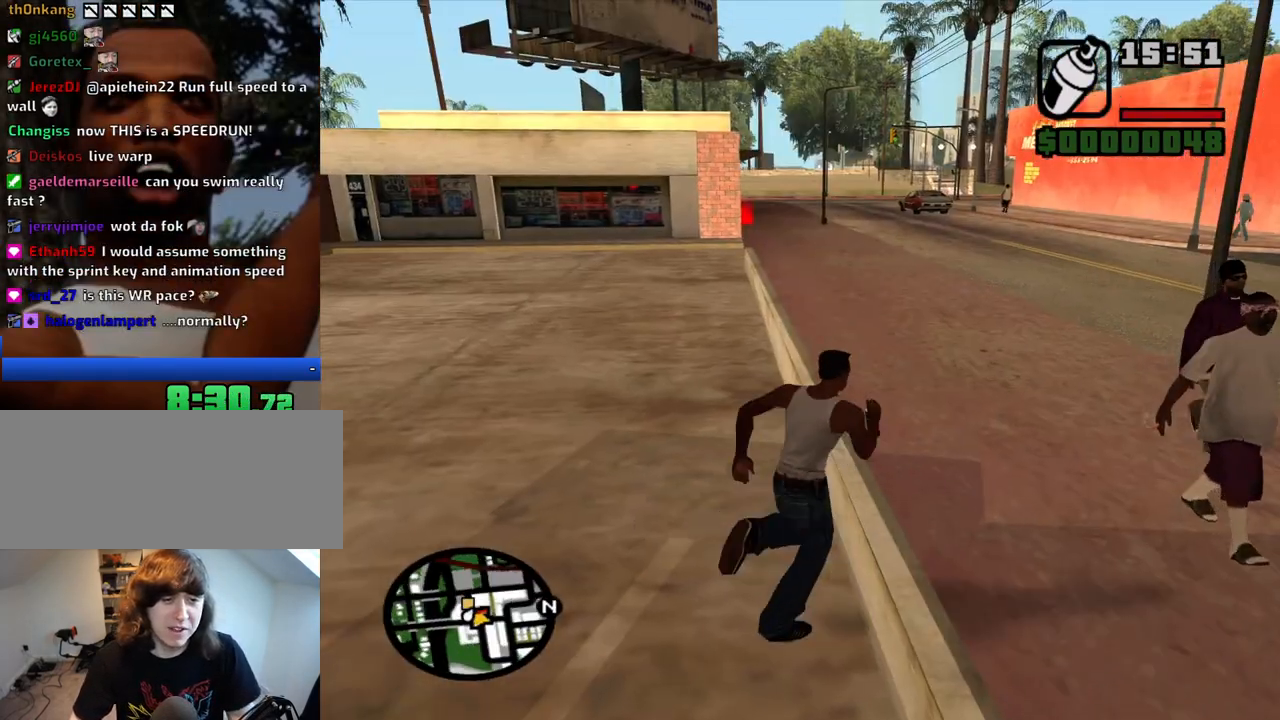
{"keys": ["w"], "mouse": [], "events": [[83, "a", "up"], [83, "space", "down"], [183, "space", "up"]]}
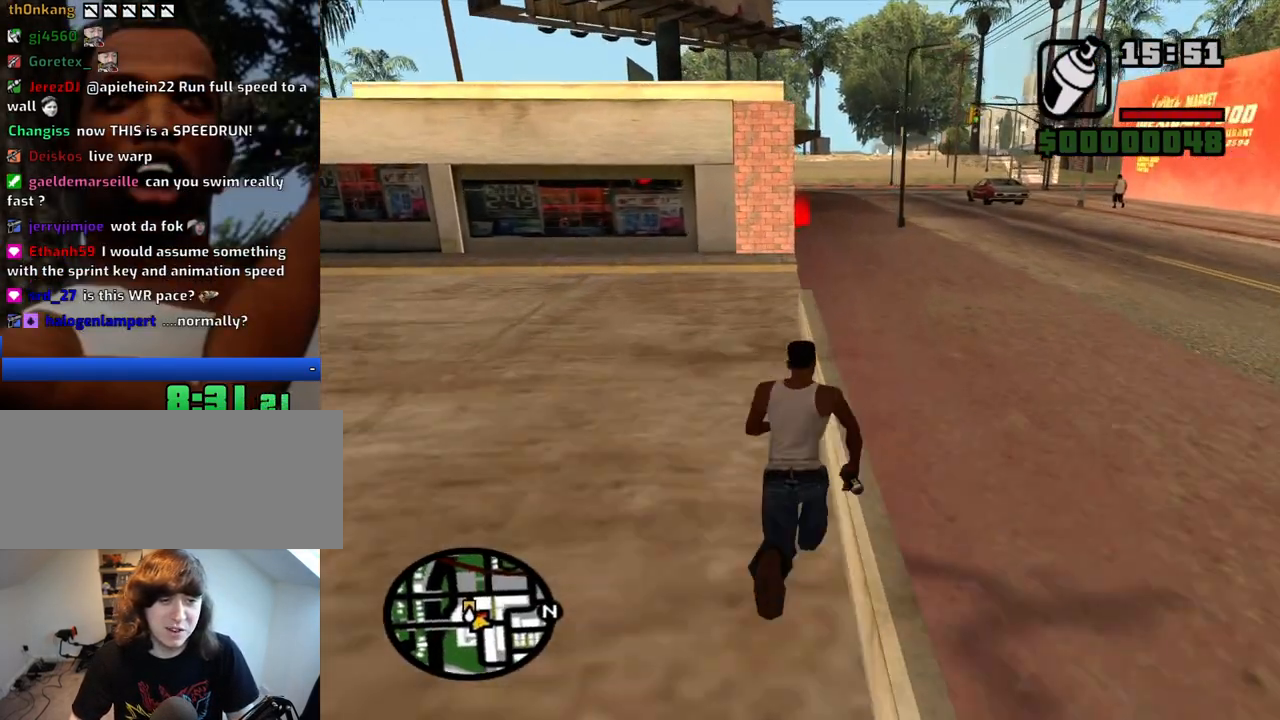
{"keys": ["d"], "mouse": [], "events": [[200, "d", "down"], [300, "w", "up"]]}
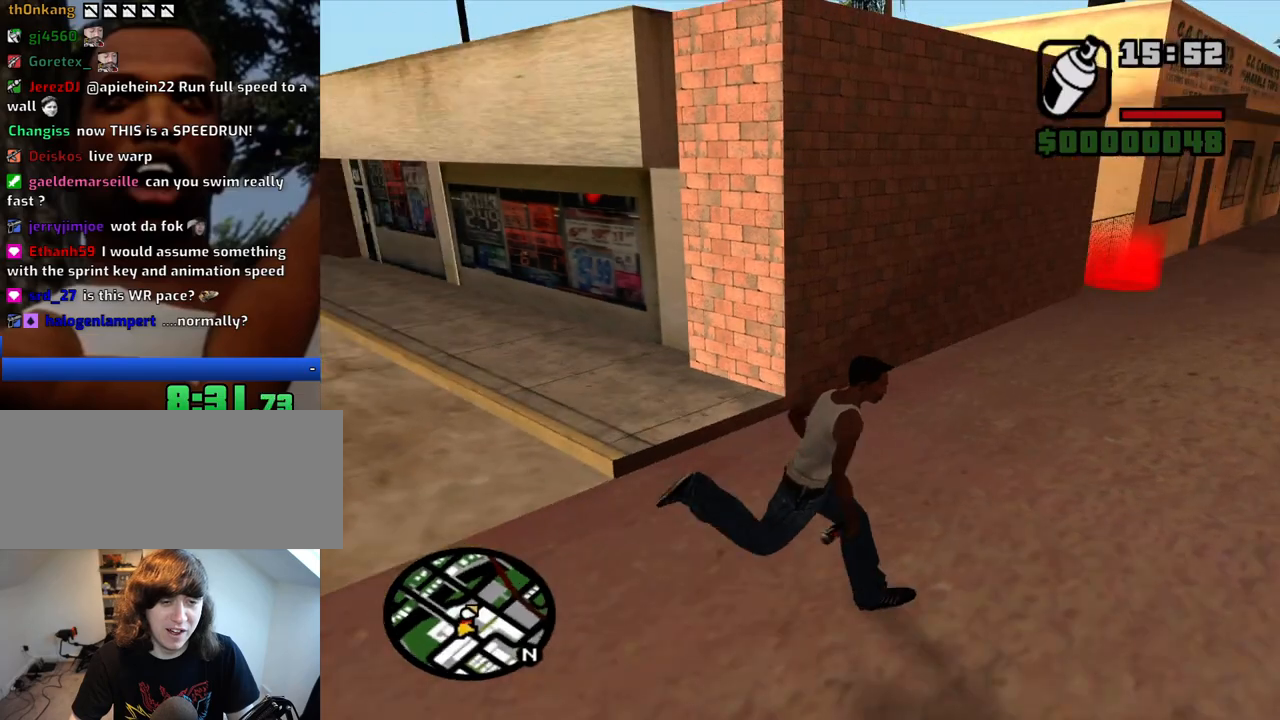
{"keys": ["d", "w"], "mouse": [], "events": [[17, "s", "down"], [117, "d", "up"], [167, "a", "down"], [217, "s", "up"], [300, "w", "down"], [400, "a", "up"], [400, "d", "down"]]}
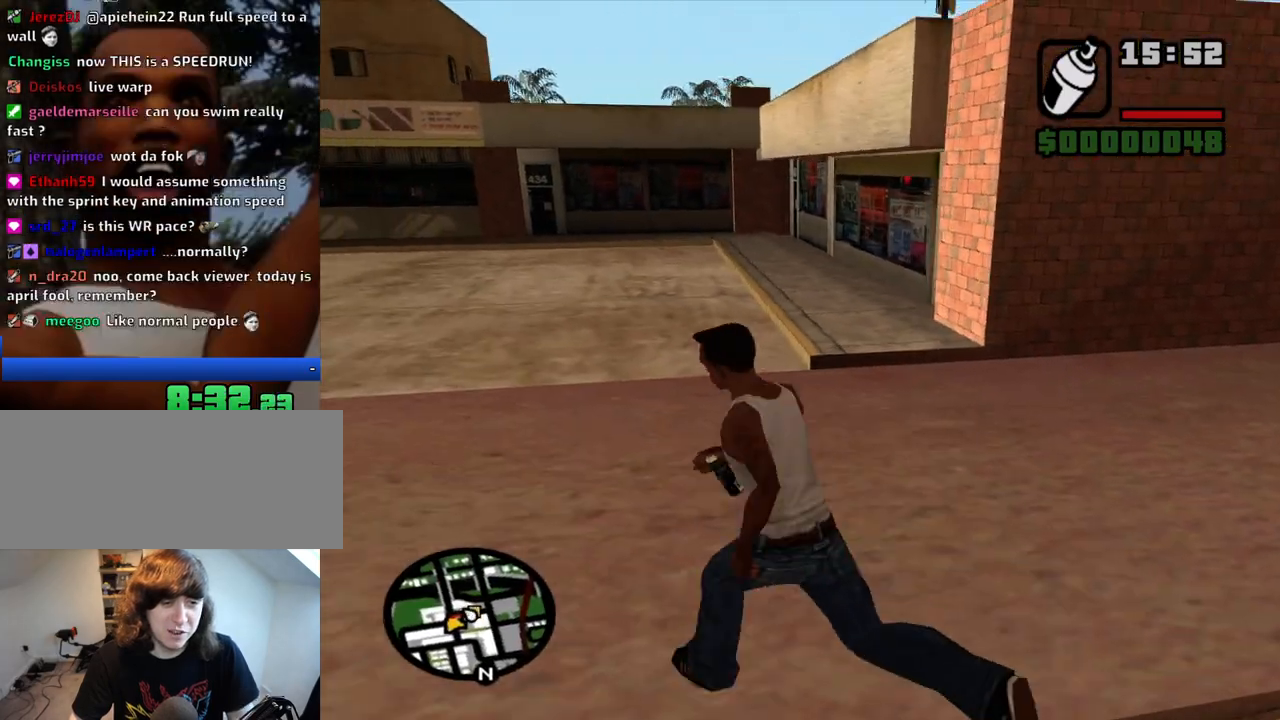
{"keys": ["w"], "mouse": [], "events": [[417, "d", "up"]]}
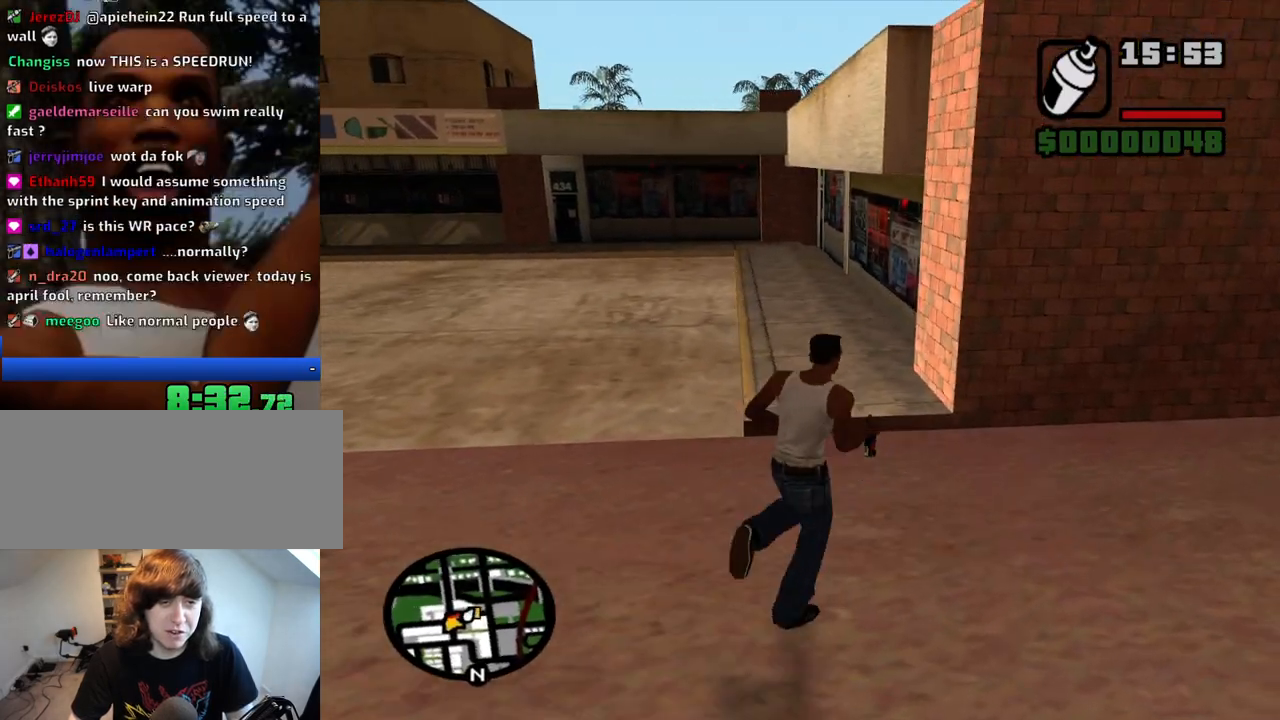
{"keys": ["w"], "mouse": [], "events": [[150, "space", "down"], [383, "space", "up"]]}